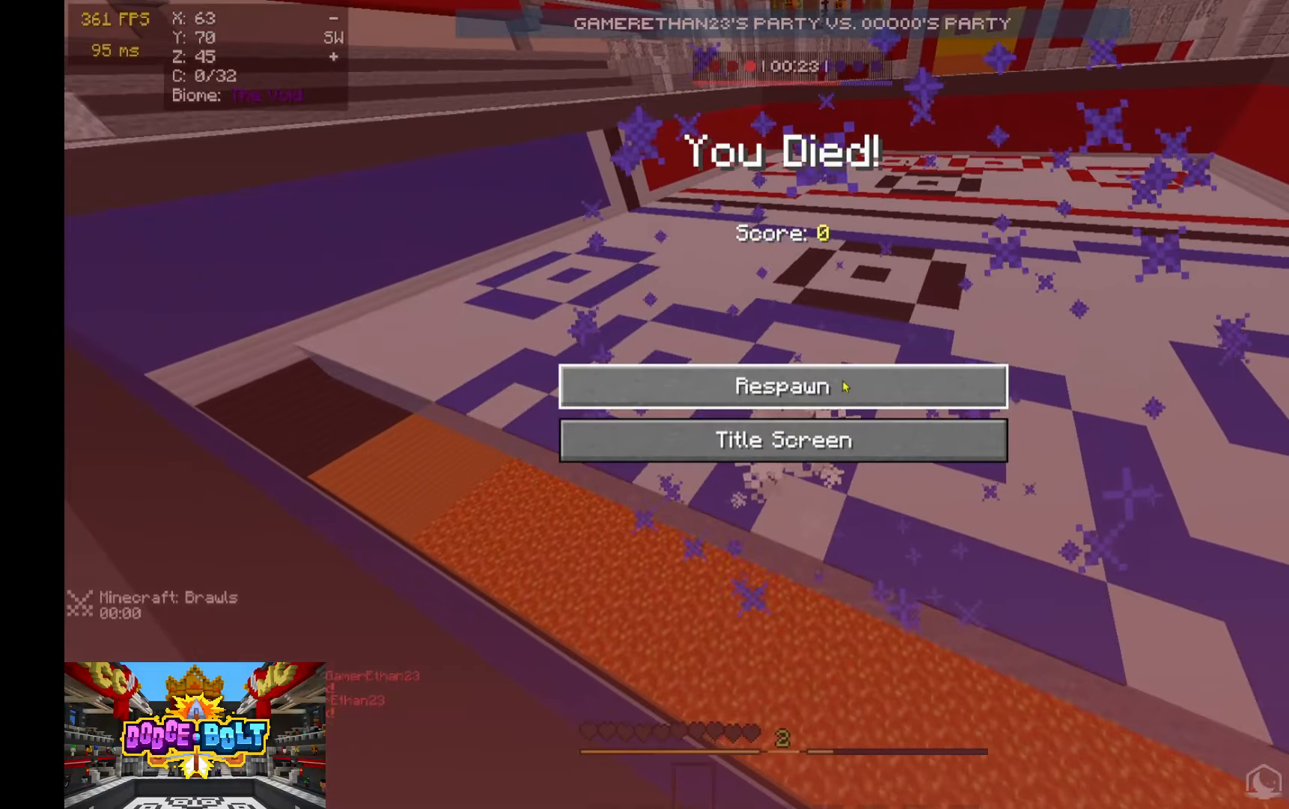
Gameplay with keyboard and mouse; each line is a JSON object with the keys and mouse buttons held at the frame after it. "events" lists presses ("down") and releases ("up") of "a", "d", "s", "space", "w", "mouse_left" and "mouse_right" between this image and that frame as [ms after this image, input, new state], when the widget could be followed in between. "mouse_left", "mouse_right" = the "left", "right" buttons of the "mouse" list. No other keys are recorded. Fast repeated clicks can show as one long hold. Mouse movement is not recorded.
{"keys": ["w"], "mouse": []}
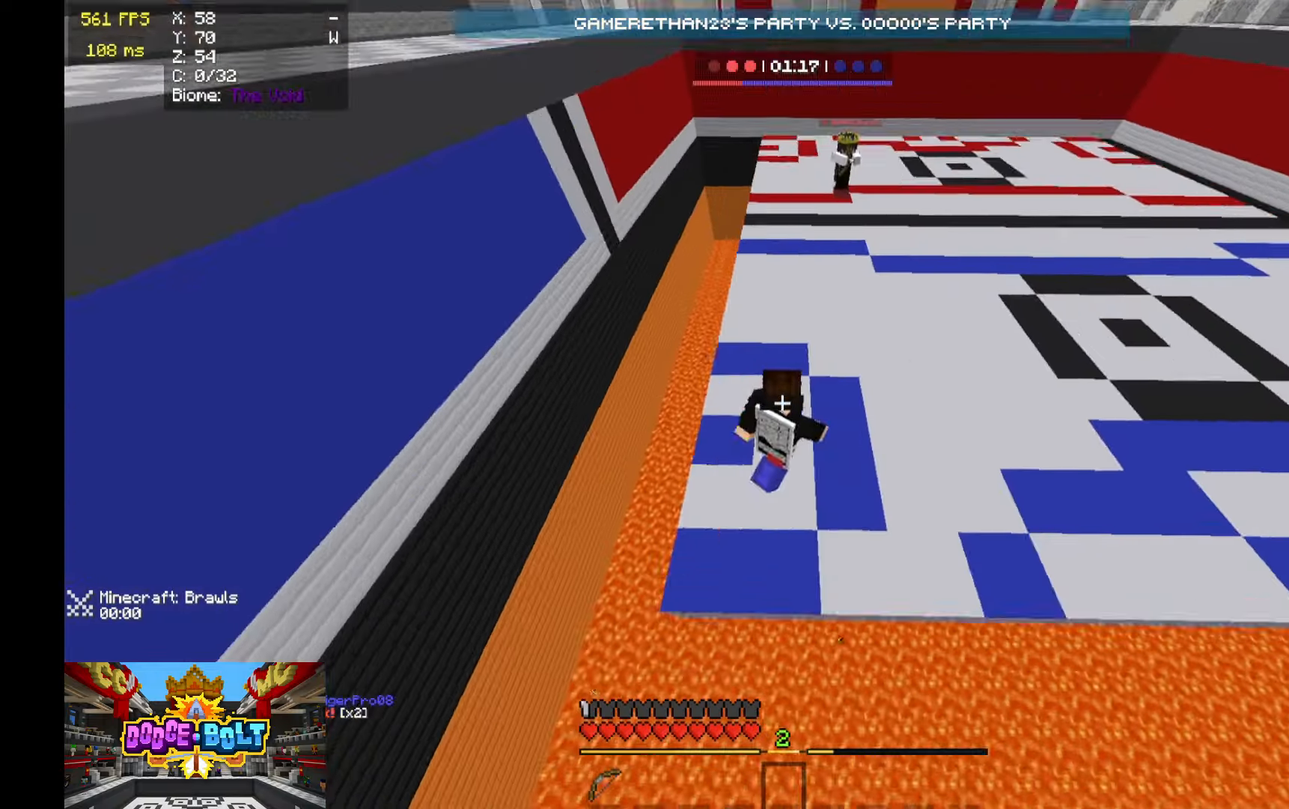
{"keys": [], "mouse": [], "events": [[100, "space", "down"], [233, "space", "up"], [433, "w", "up"]]}
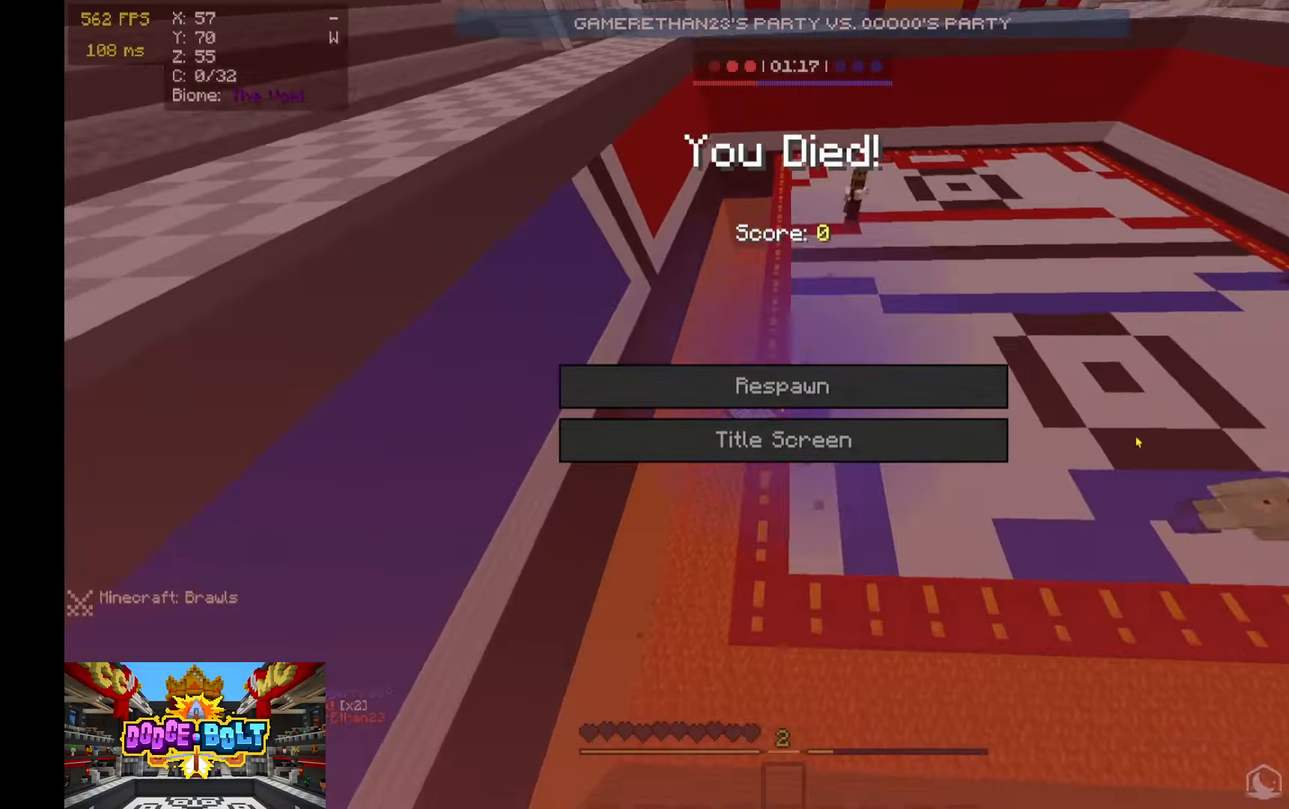
{"keys": [], "mouse": [], "events": []}
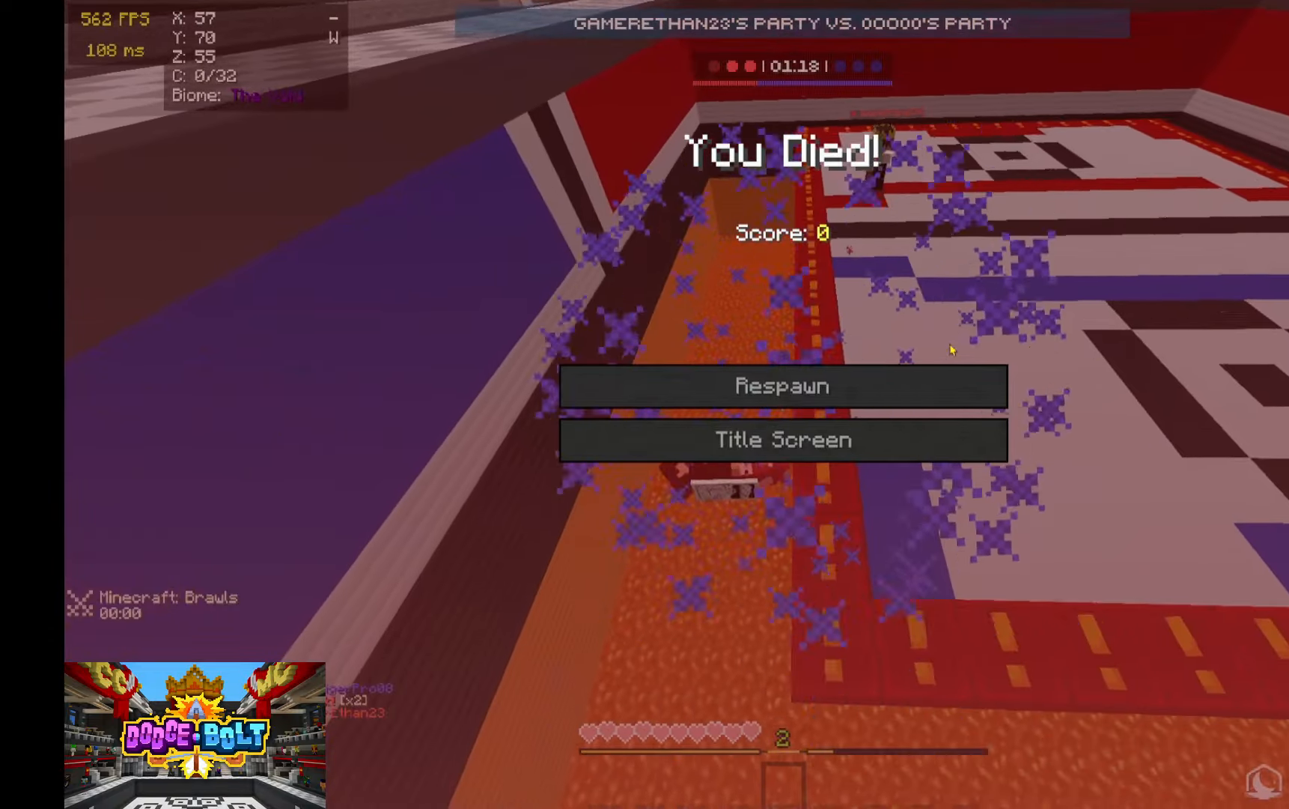
{"keys": [], "mouse": ["right"], "events": [[466, "mouse_right", "down"]]}
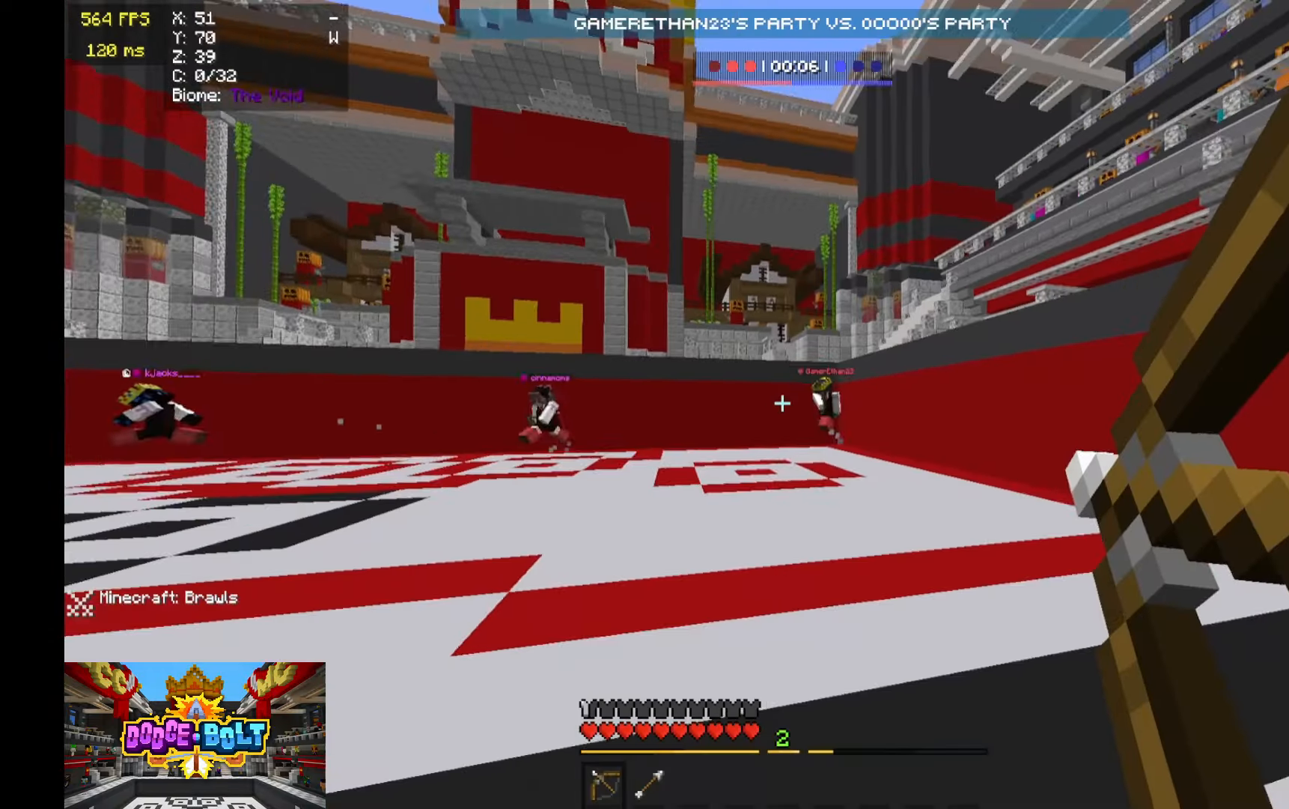
{"keys": ["s"], "mouse": [], "events": [[133, "mouse_right", "up"], [200, "d", "down"], [233, "s", "down"], [333, "d", "up"]]}
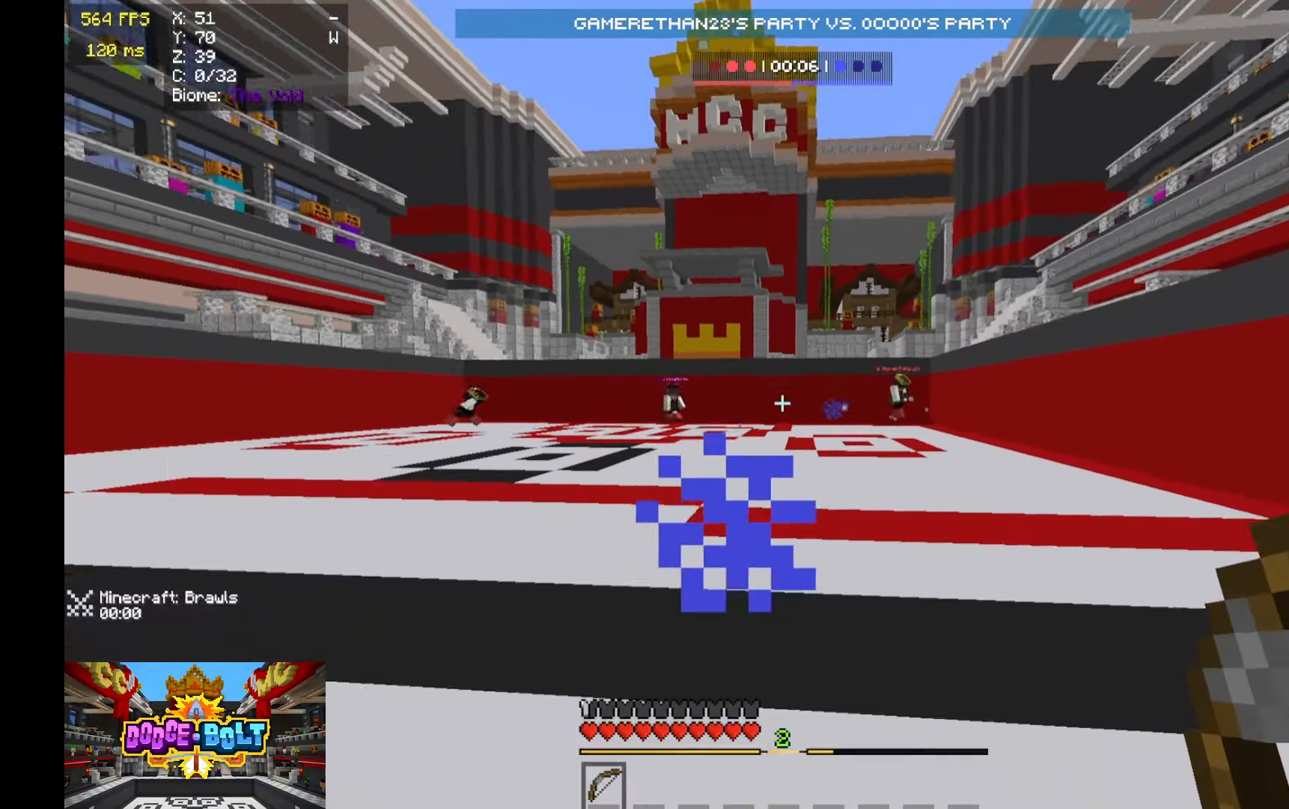
{"keys": ["a", "space", "w"], "mouse": [], "events": [[100, "d", "down"], [233, "d", "up"], [333, "a", "down"], [366, "s", "up"], [366, "w", "down"], [500, "space", "down"]]}
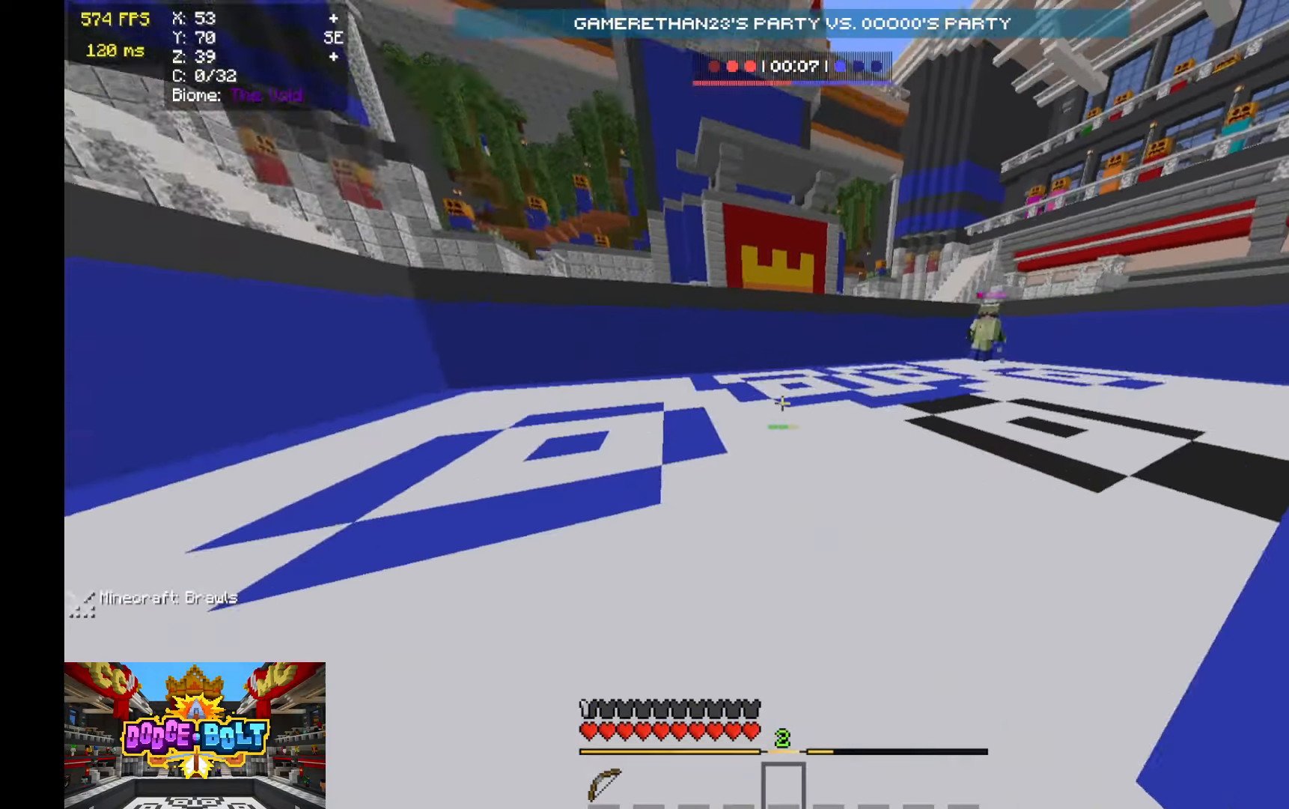
{"keys": ["w"], "mouse": [], "events": [[266, "space", "up"], [366, "a", "up"]]}
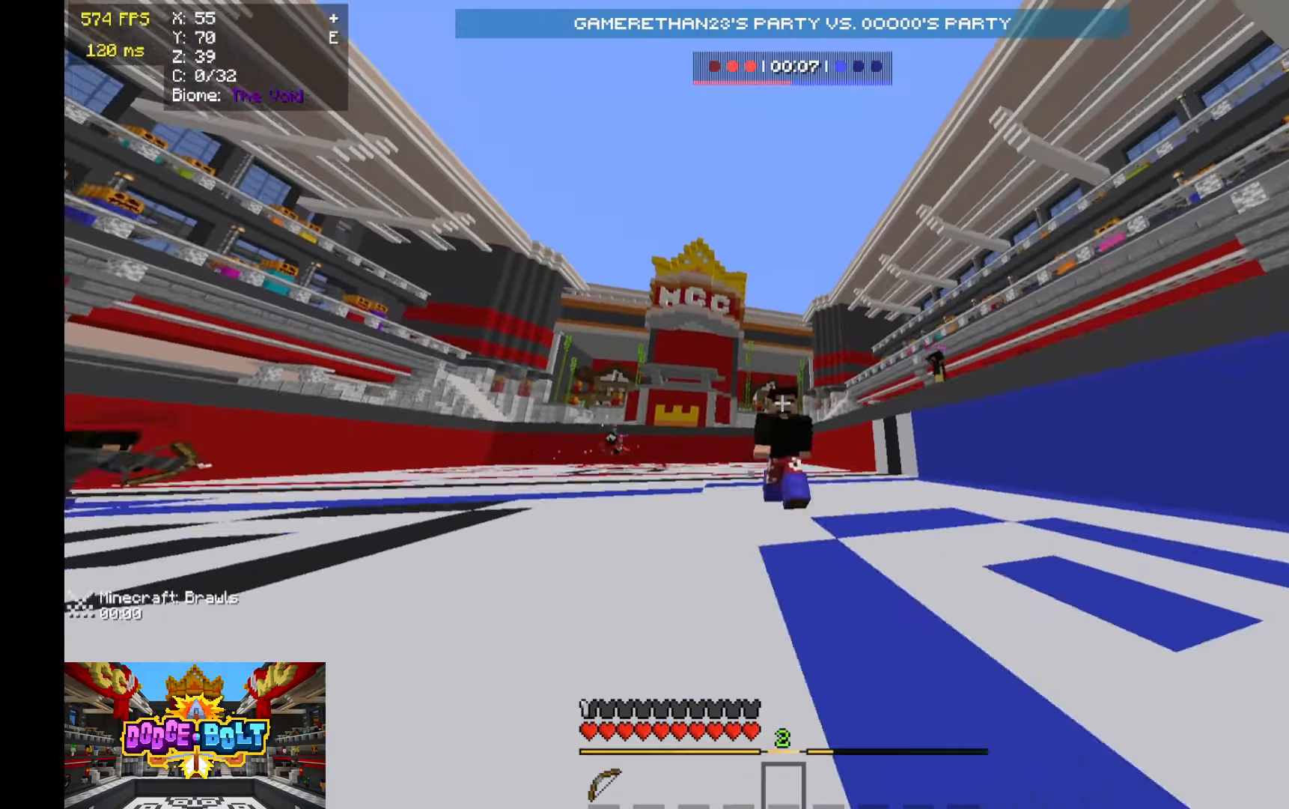
{"keys": ["a", "space", "w"], "mouse": ["left"], "events": [[33, "space", "down"], [100, "a", "down"], [100, "space", "up"], [233, "s", "down"], [233, "w", "up"], [366, "s", "up"], [400, "w", "down"], [466, "mouse_left", "down"], [500, "space", "down"]]}
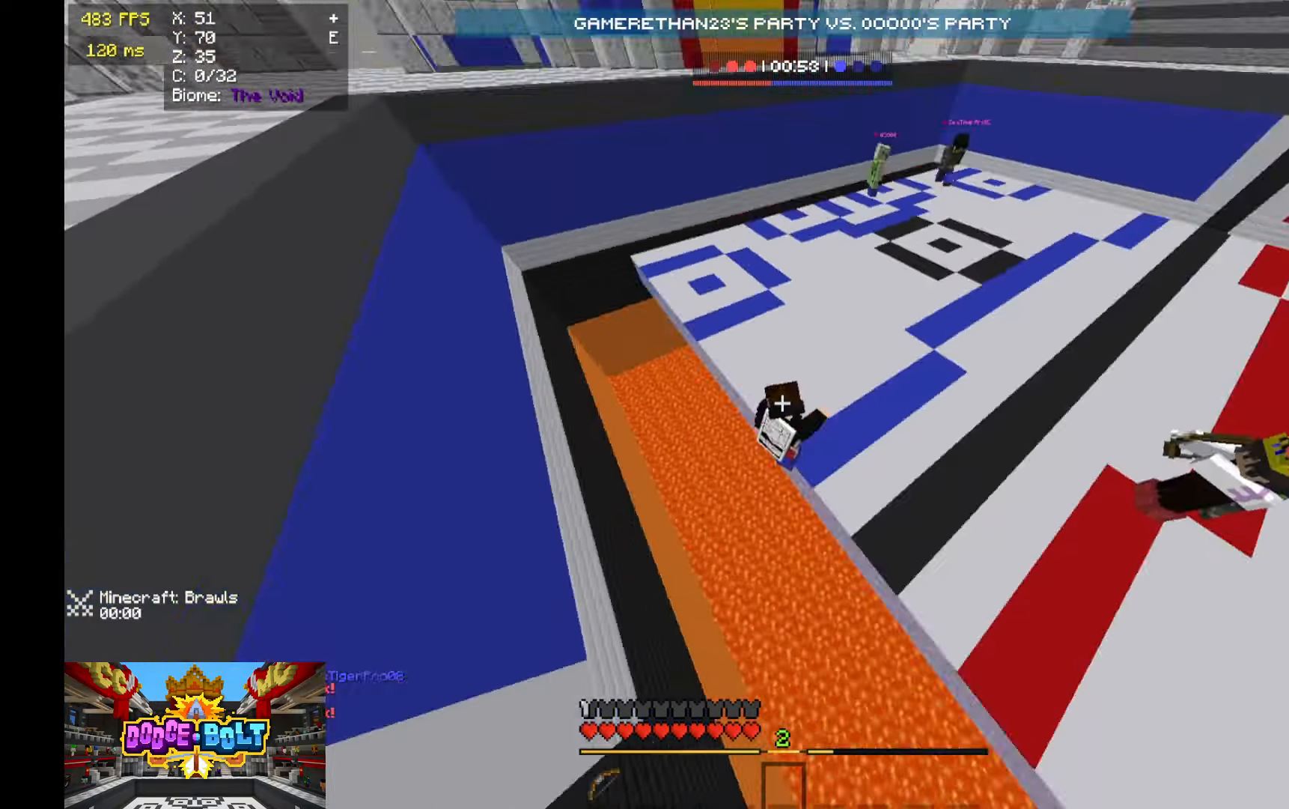
{"keys": ["a", "s", "space"], "mouse": [], "events": [[133, "space", "up"], [133, "w", "up"], [233, "s", "down"], [300, "mouse_left", "up"], [400, "a", "up"], [400, "space", "down"], [500, "a", "down"]]}
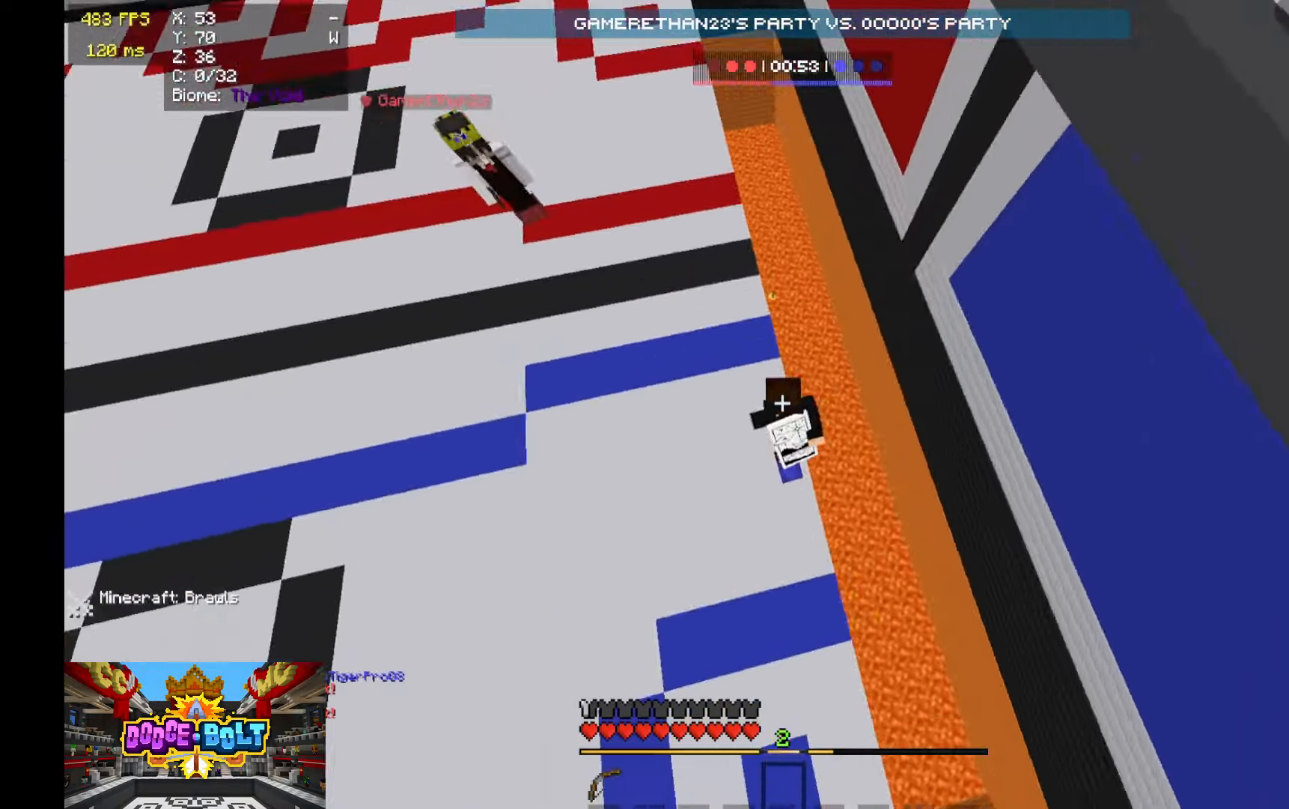
{"keys": [], "mouse": [], "events": [[100, "space", "up"], [133, "a", "up"], [133, "s", "up"]]}
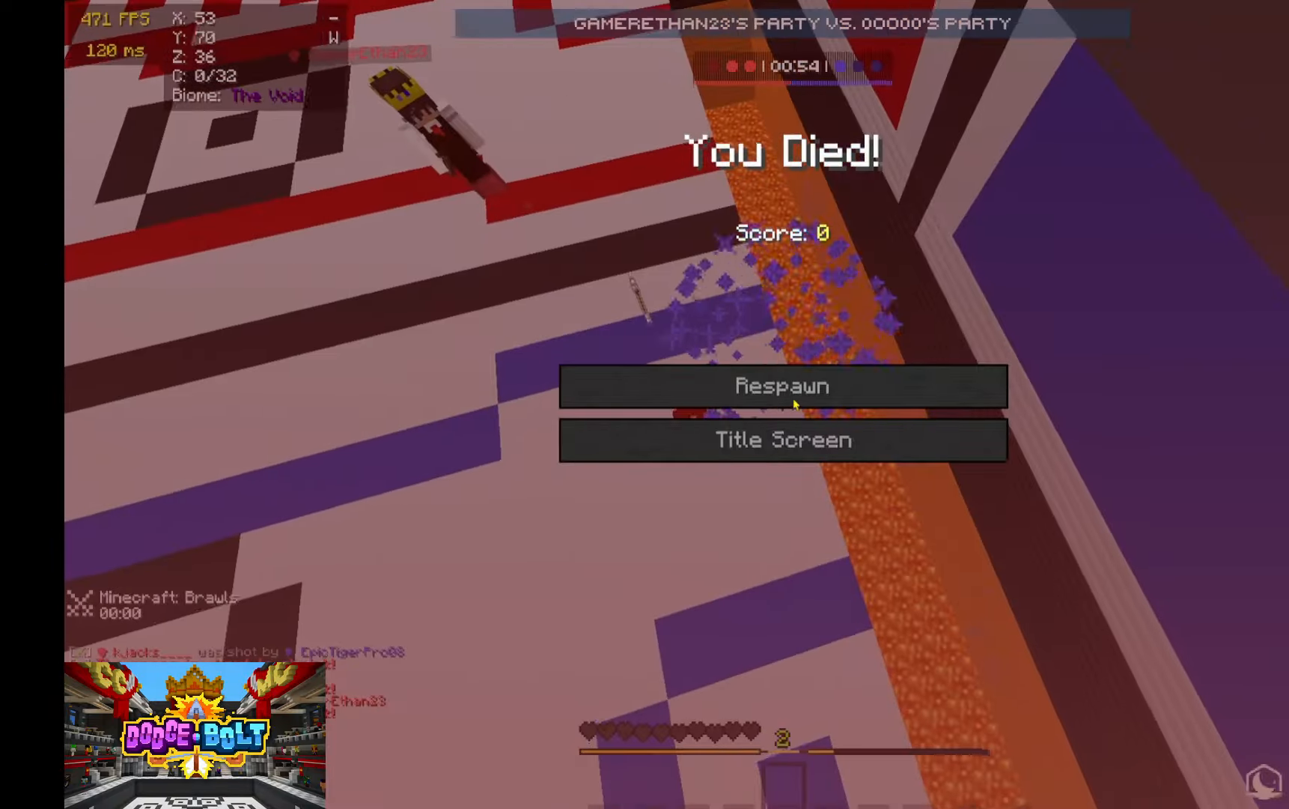
{"keys": [], "mouse": [], "events": []}
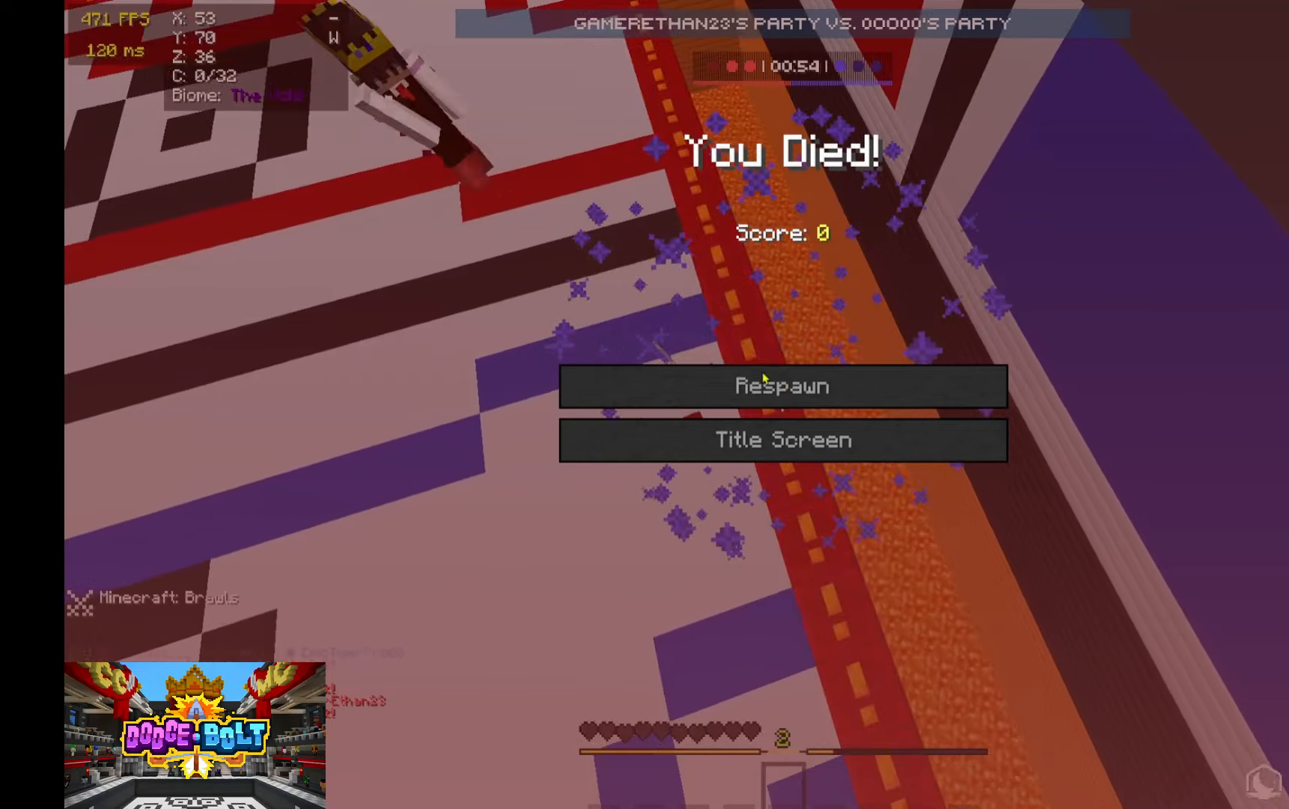
{"keys": [], "mouse": [], "events": []}
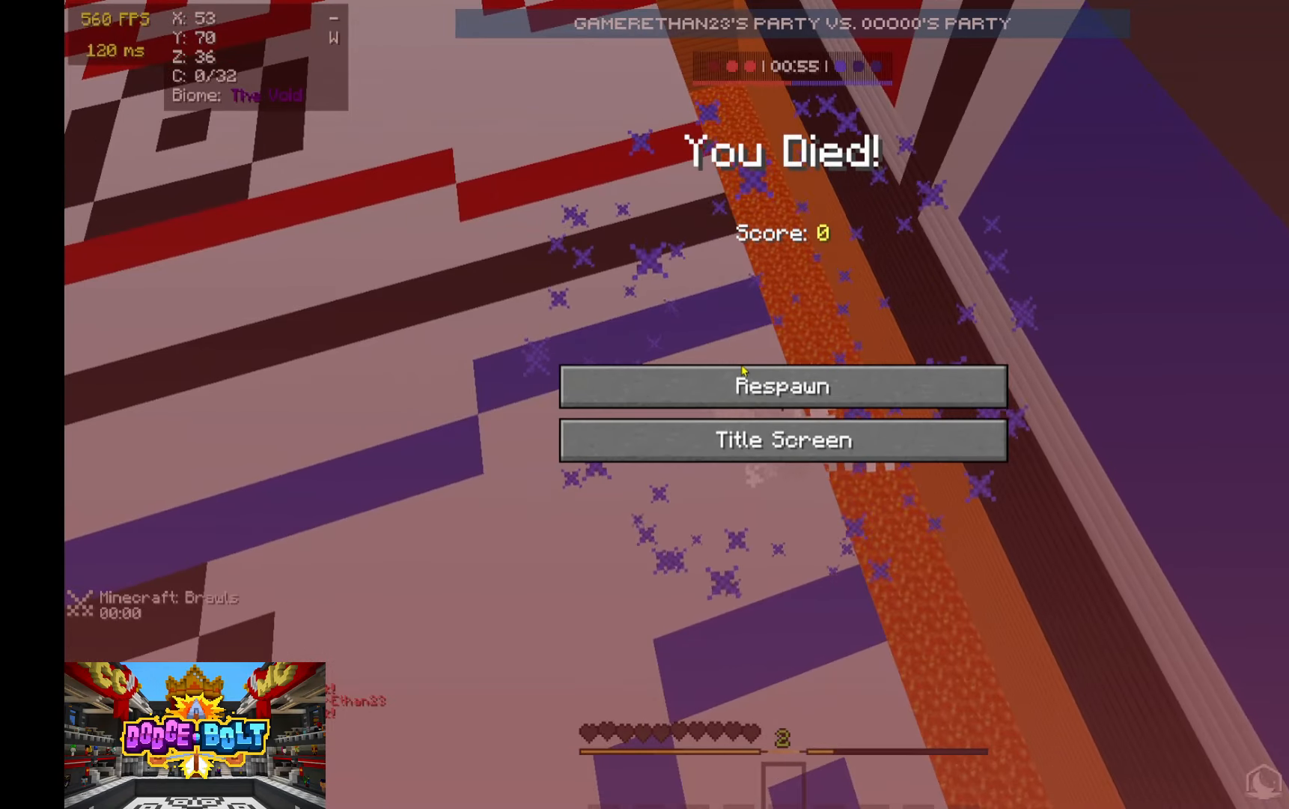
{"keys": [], "mouse": [], "events": []}
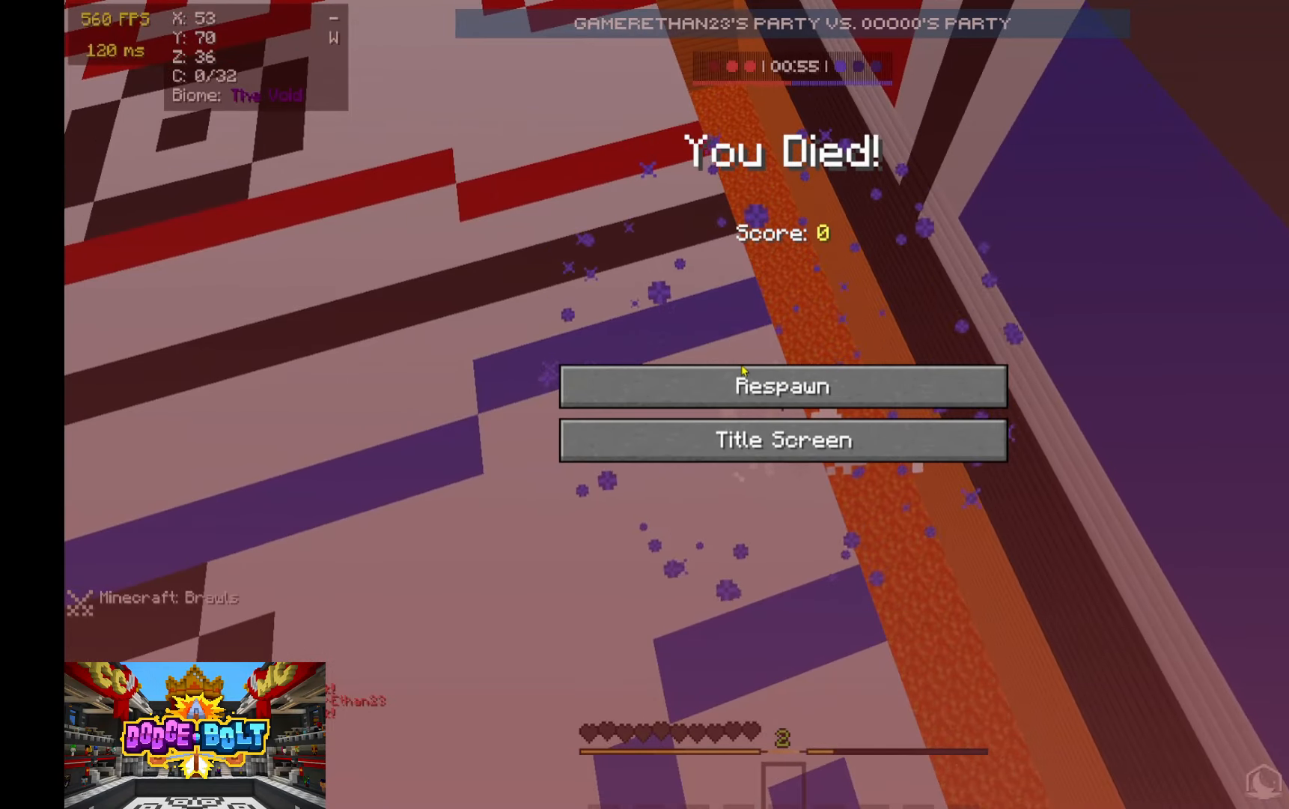
{"keys": ["s"], "mouse": [], "events": [[400, "s", "down"]]}
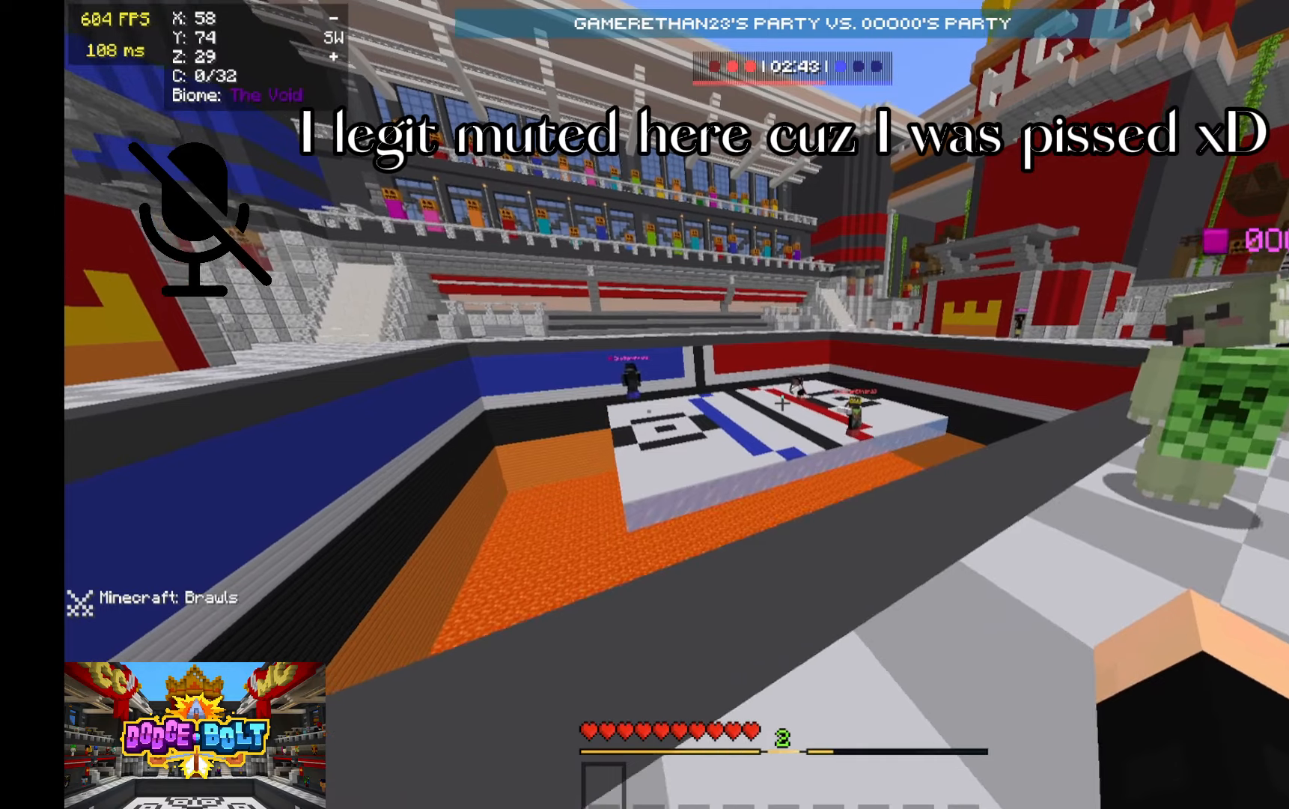
{"keys": [], "mouse": [], "events": [[133, "s", "up"]]}
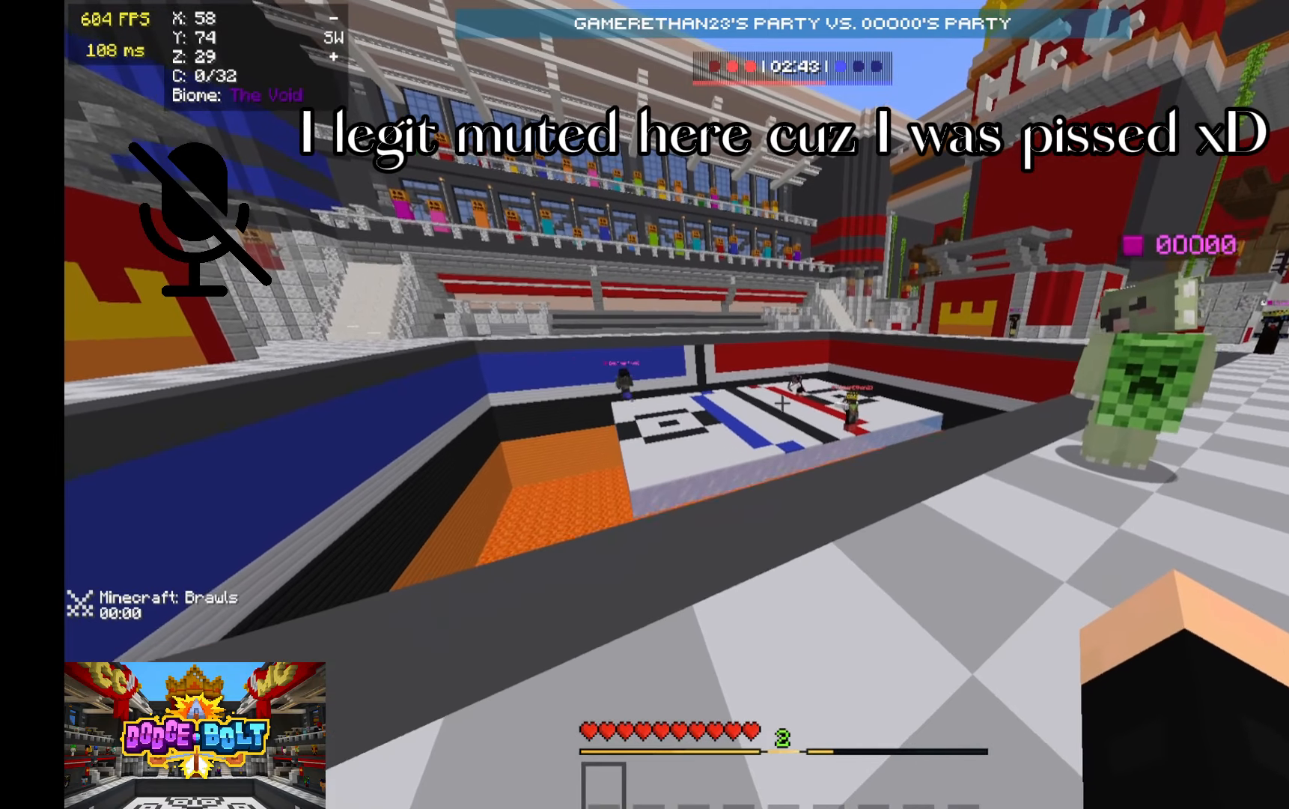
{"keys": [], "mouse": [], "events": [[300, "s", "down"], [400, "s", "up"]]}
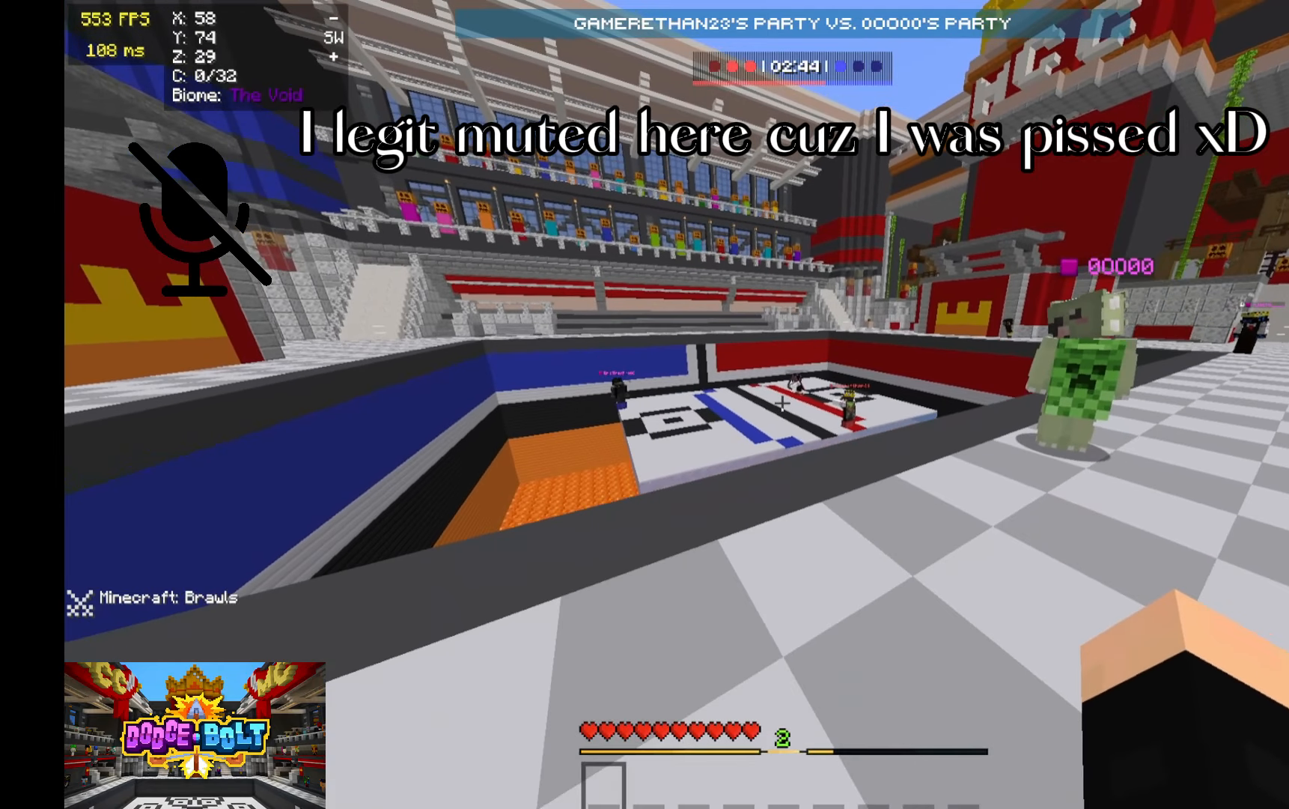
{"keys": [], "mouse": [], "events": [[66, "s", "down"], [500, "s", "up"]]}
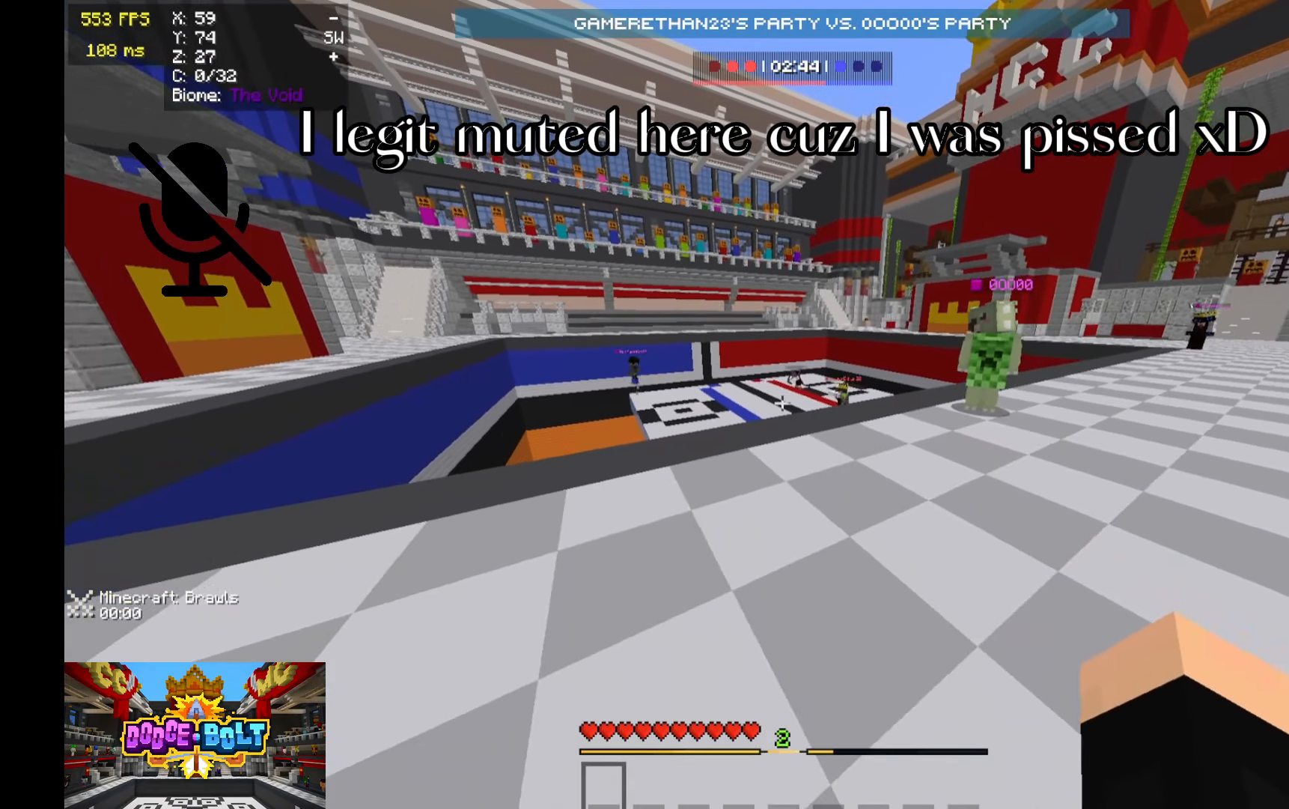
{"keys": ["a", "w"], "mouse": [], "events": [[66, "a", "down"], [300, "w", "down"]]}
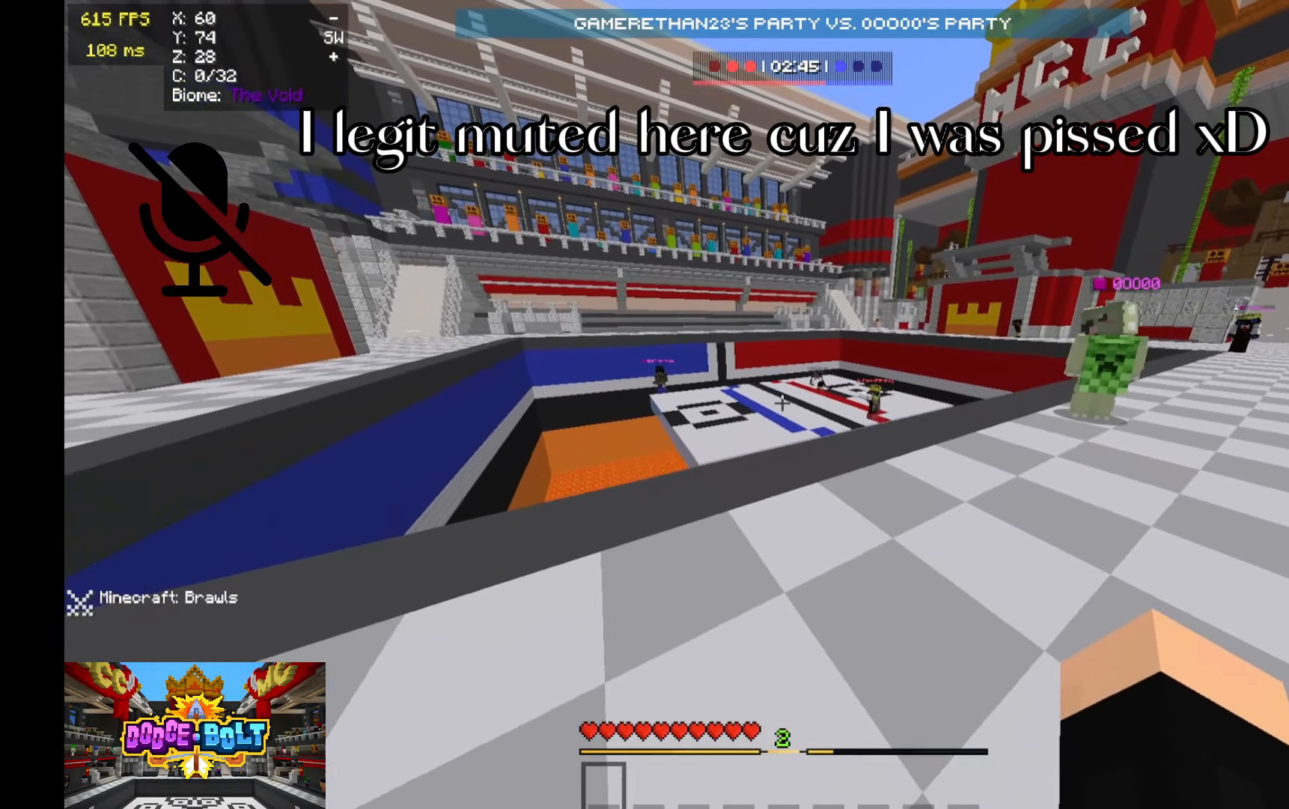
{"keys": [], "mouse": [], "events": [[66, "w", "up"], [166, "a", "up"]]}